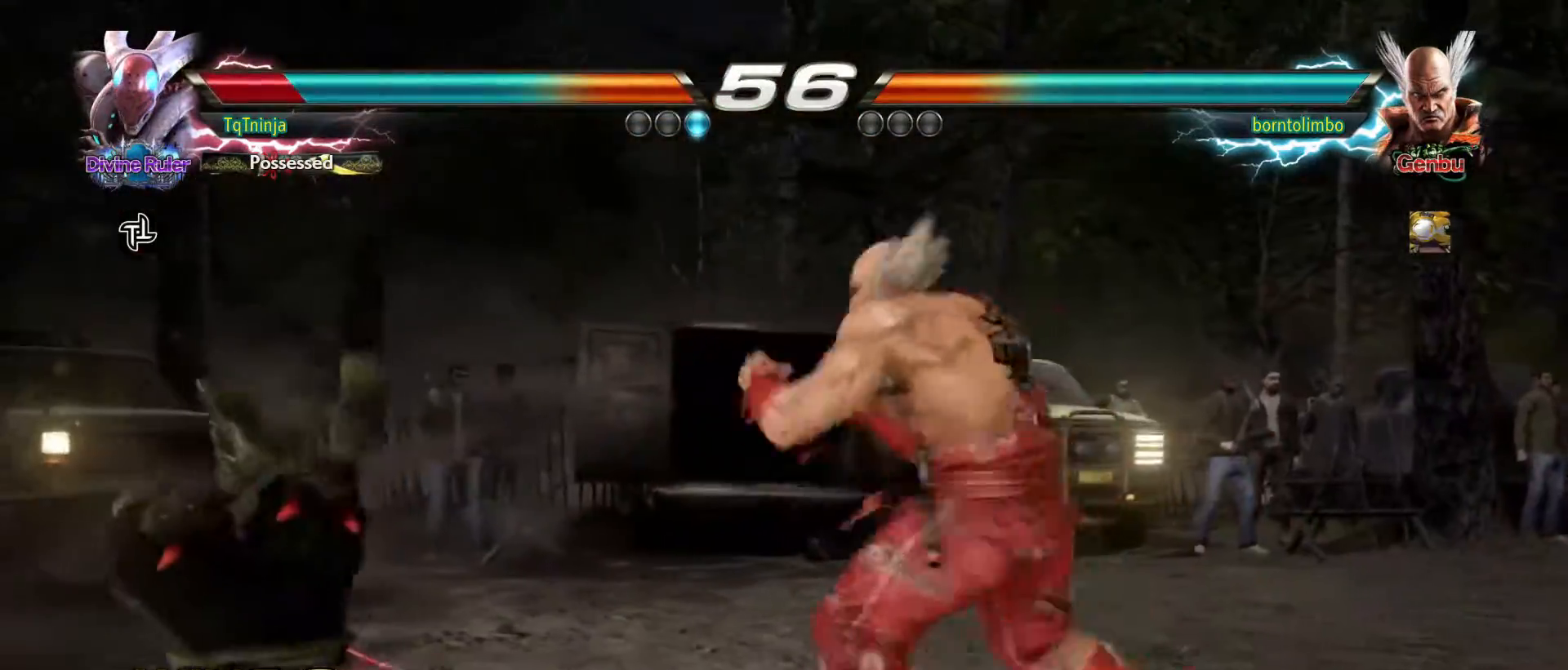
Gameplay with a controller (arcade stick); each line is a JSON object with the inputs held at the frame after it. "events" lists button and stick changes between this image and that frame as [ms after this image, input, new state], when the widget could be followed in between. Not read: L3 R3.
{"buttons": [], "left_stick": "center", "events": [[33, "TRIANGLE", "down"], [100, "TRIANGLE", "up"], [133, "SQUARE", "down"], [150, "SQUARE", "up"], [200, "TRIANGLE", "down"], [283, "SQUARE", "down"], [283, "TRIANGLE", "up"], [367, "TRIANGLE", "down"], [383, "SQUARE", "up"], [467, "TRIANGLE", "up"], [483, "left_stick", "center"]]}
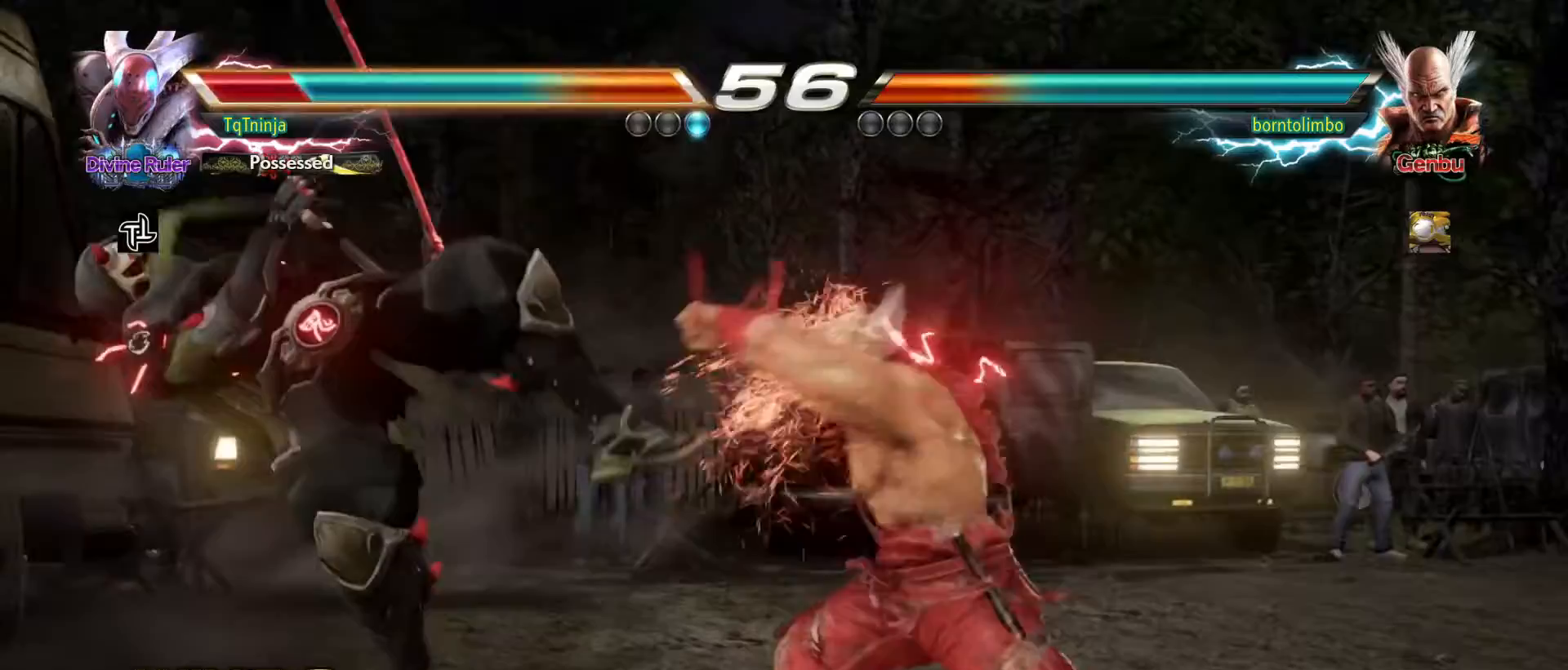
{"buttons": [], "left_stick": "center", "events": [[167, "left_stick", "left"], [283, "left_stick", "center"]]}
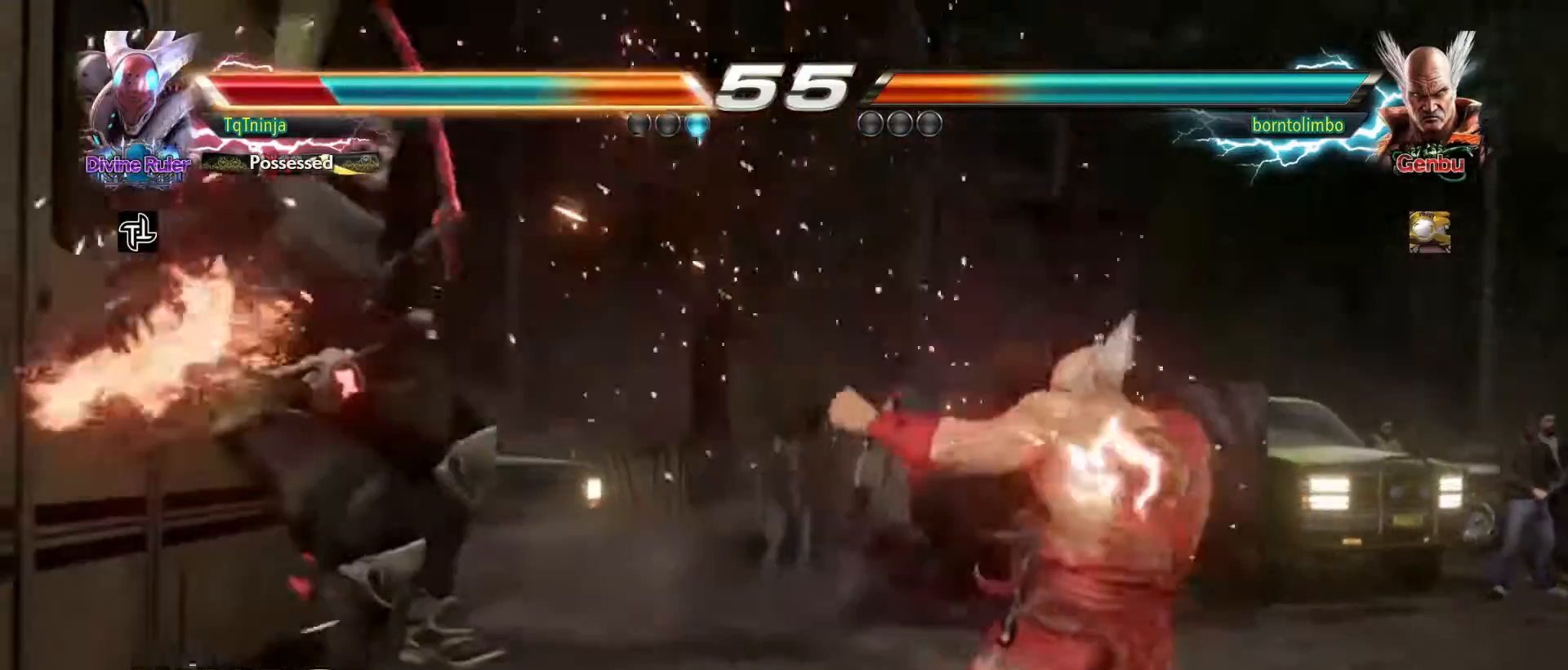
{"buttons": [], "left_stick": "up", "events": [[67, "left_stick", "up"], [233, "TRIANGLE", "down"], [317, "SQUARE", "down"], [317, "TRIANGLE", "up"], [367, "SQUARE", "up"], [433, "TRIANGLE", "down"], [500, "TRIANGLE", "up"]]}
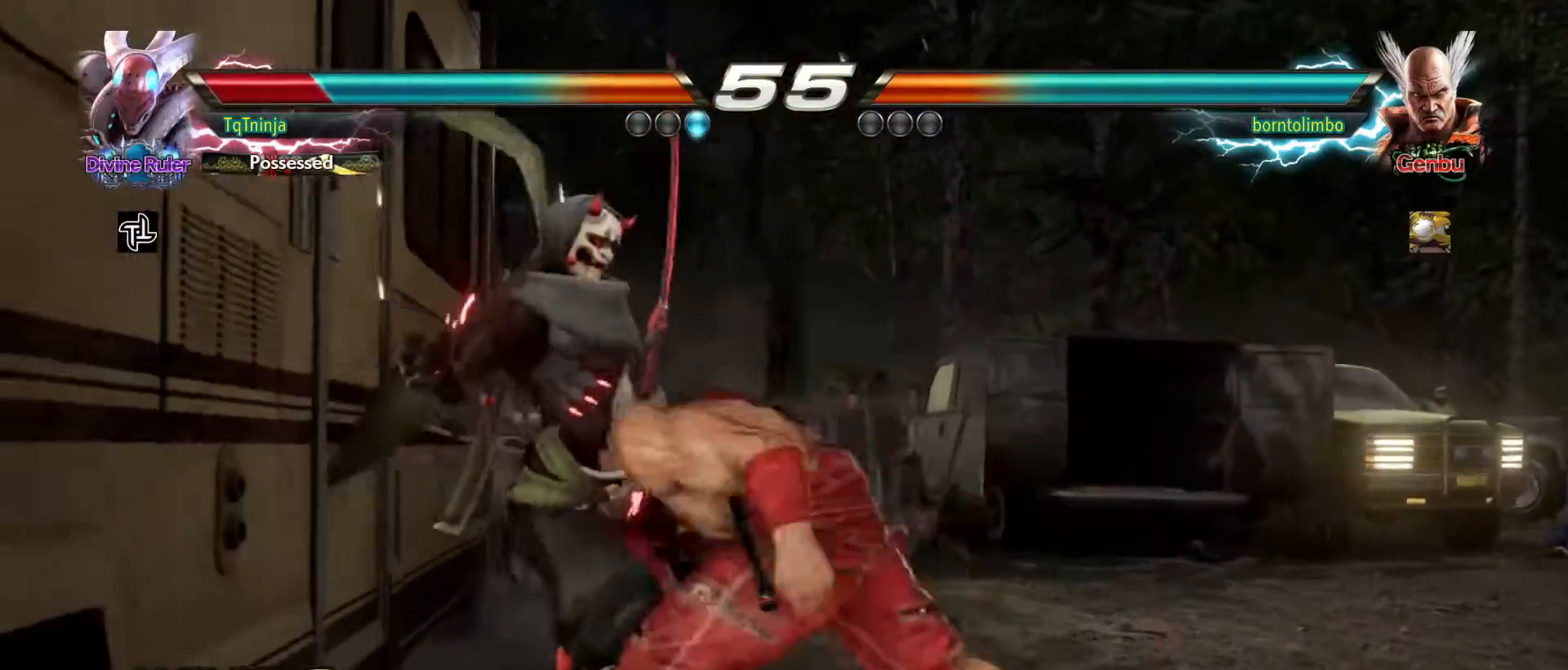
{"buttons": [], "left_stick": "up", "events": [[17, "SQUARE", "down"], [33, "SQUARE", "up"], [133, "TRIANGLE", "down"], [167, "TRIANGLE", "up"], [200, "SQUARE", "down"], [217, "SQUARE", "up"], [300, "TRIANGLE", "down"], [350, "TRIANGLE", "up"], [350, "left_stick", "center"], [383, "SQUARE", "down"], [400, "SQUARE", "up"], [433, "left_stick", "up"], [467, "TRIANGLE", "down"], [500, "TRIANGLE", "up"]]}
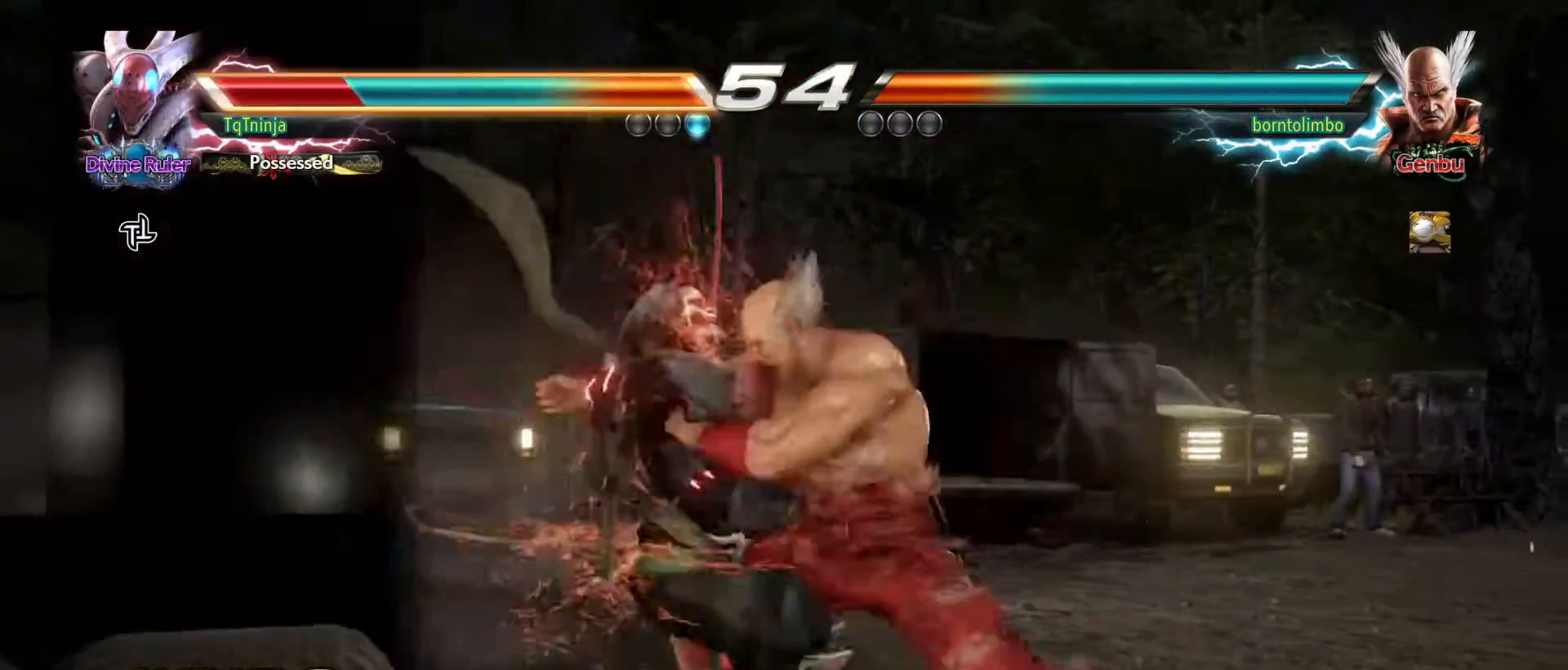
{"buttons": [], "left_stick": "left", "events": [[100, "left_stick", "center"], [150, "left_stick", "left"]]}
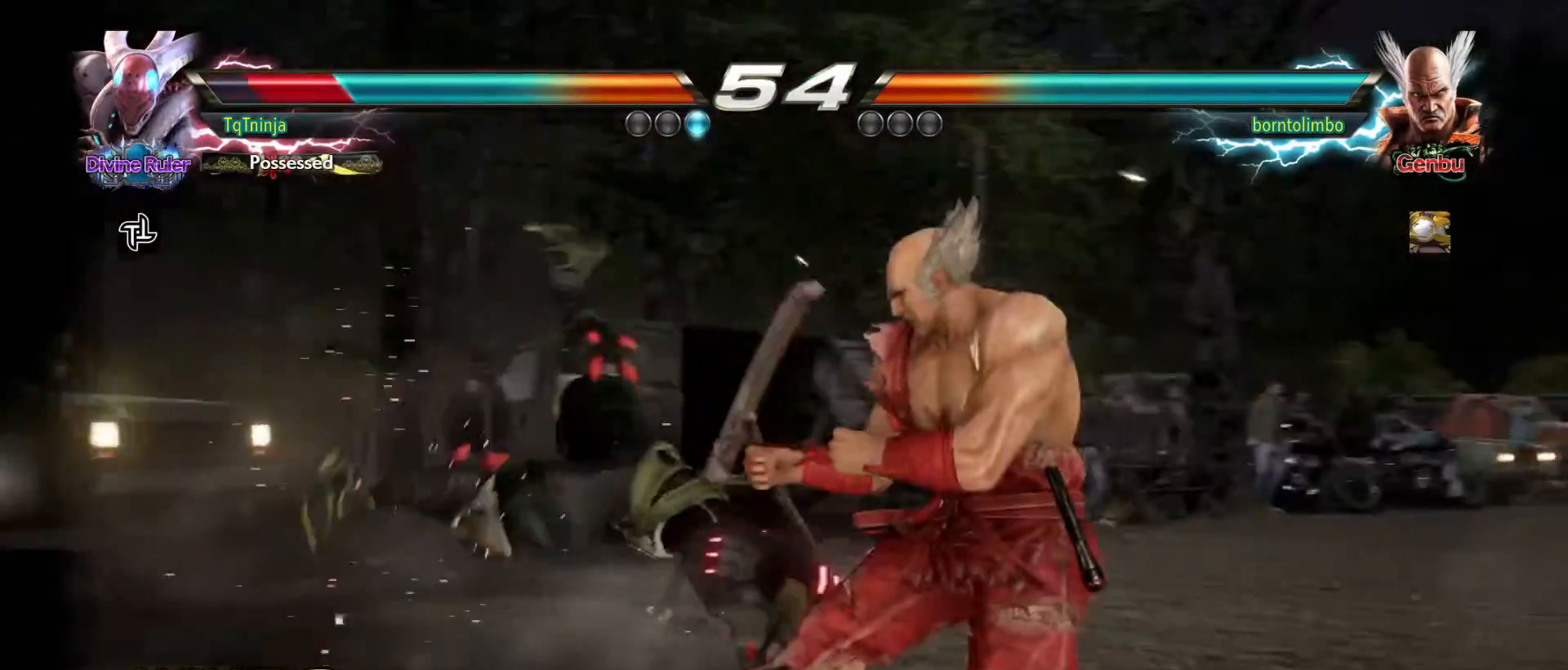
{"buttons": [], "left_stick": "down-left", "events": [[183, "left_stick", "down"], [283, "left_stick", "down-left"]]}
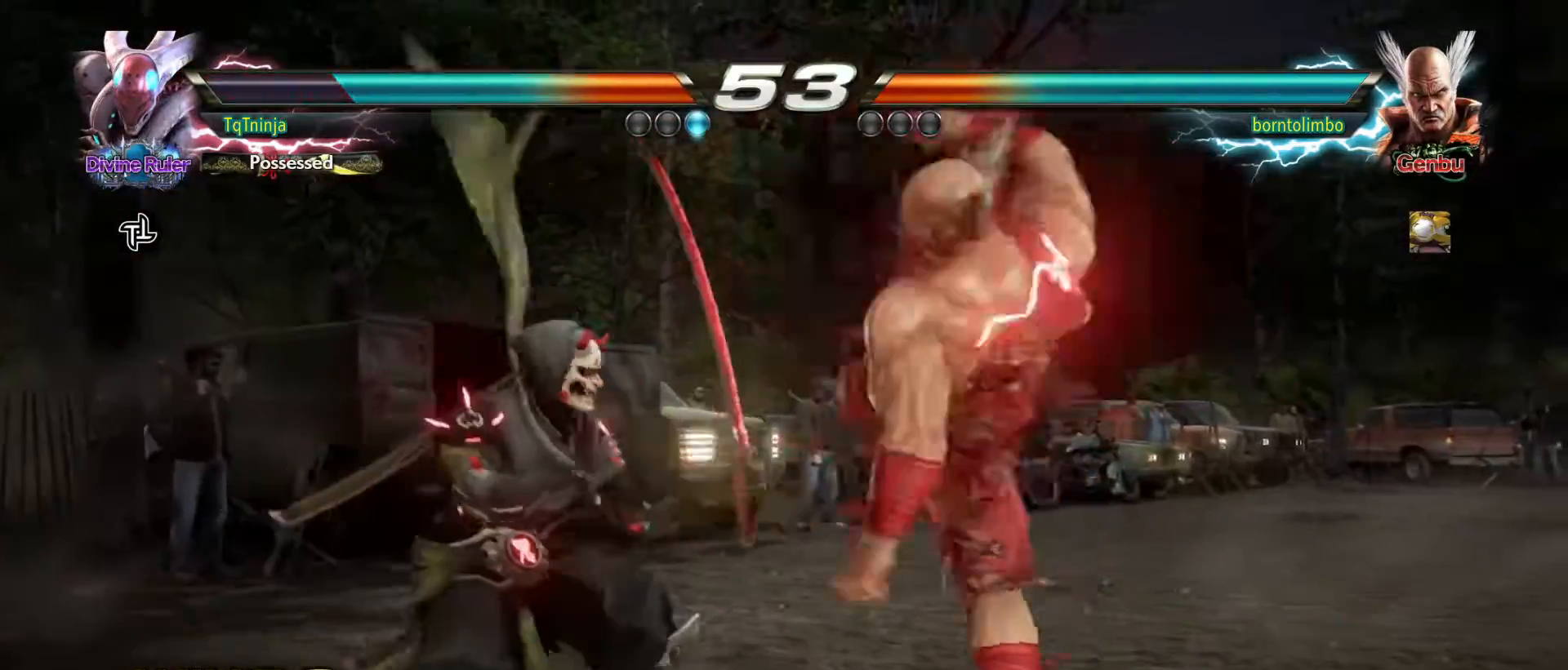
{"buttons": [], "left_stick": "center", "events": [[383, "left_stick", "center"]]}
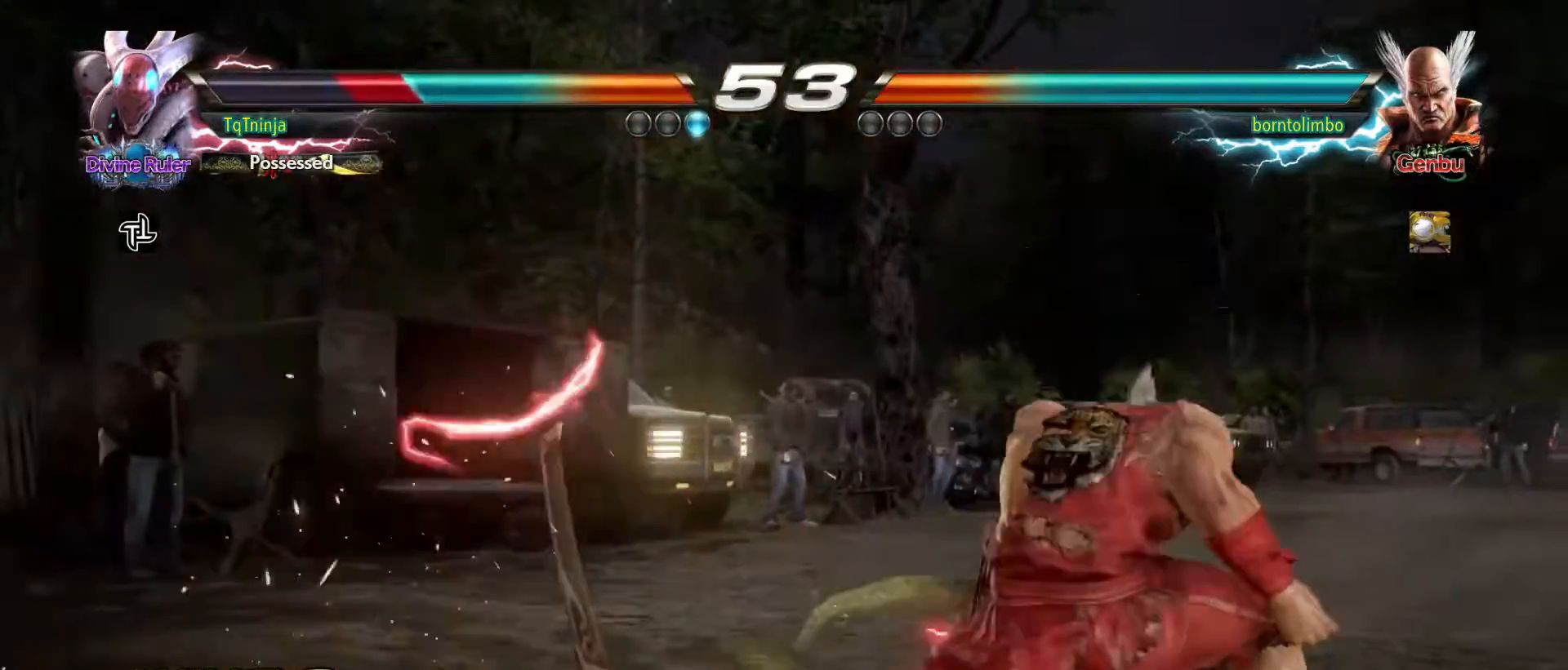
{"buttons": [], "left_stick": "center", "events": []}
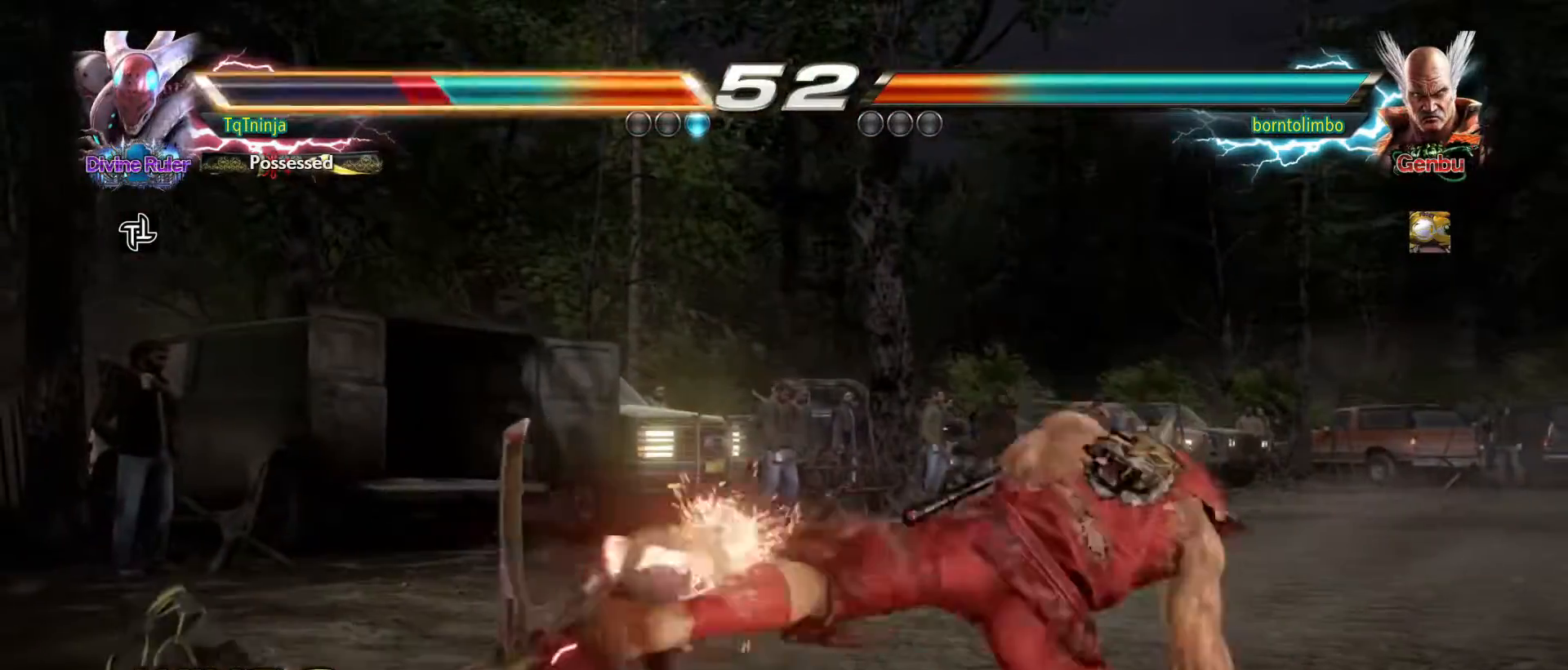
{"buttons": [], "left_stick": "center", "events": [[167, "left_stick", "up-left"], [467, "left_stick", "center"]]}
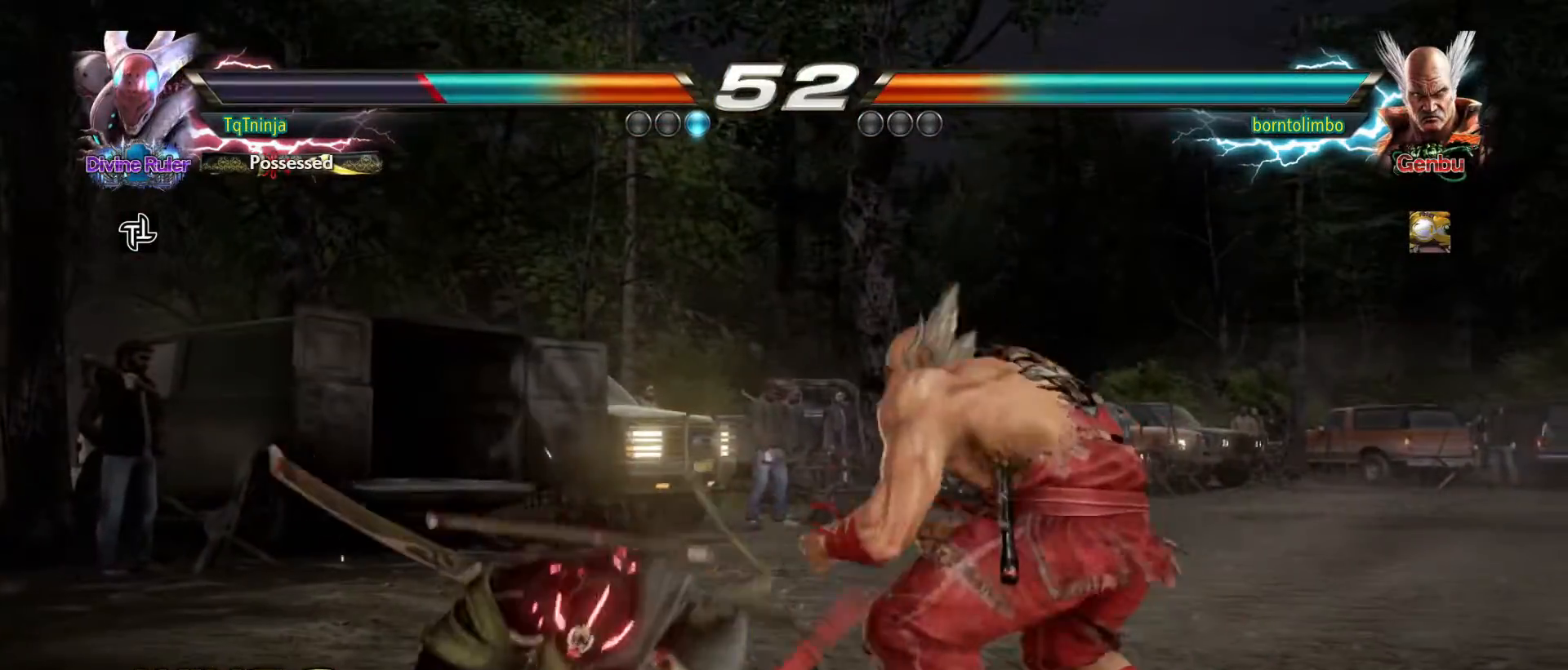
{"buttons": [], "left_stick": "left", "events": [[100, "left_stick", "left"], [200, "left_stick", "center"], [267, "left_stick", "left"]]}
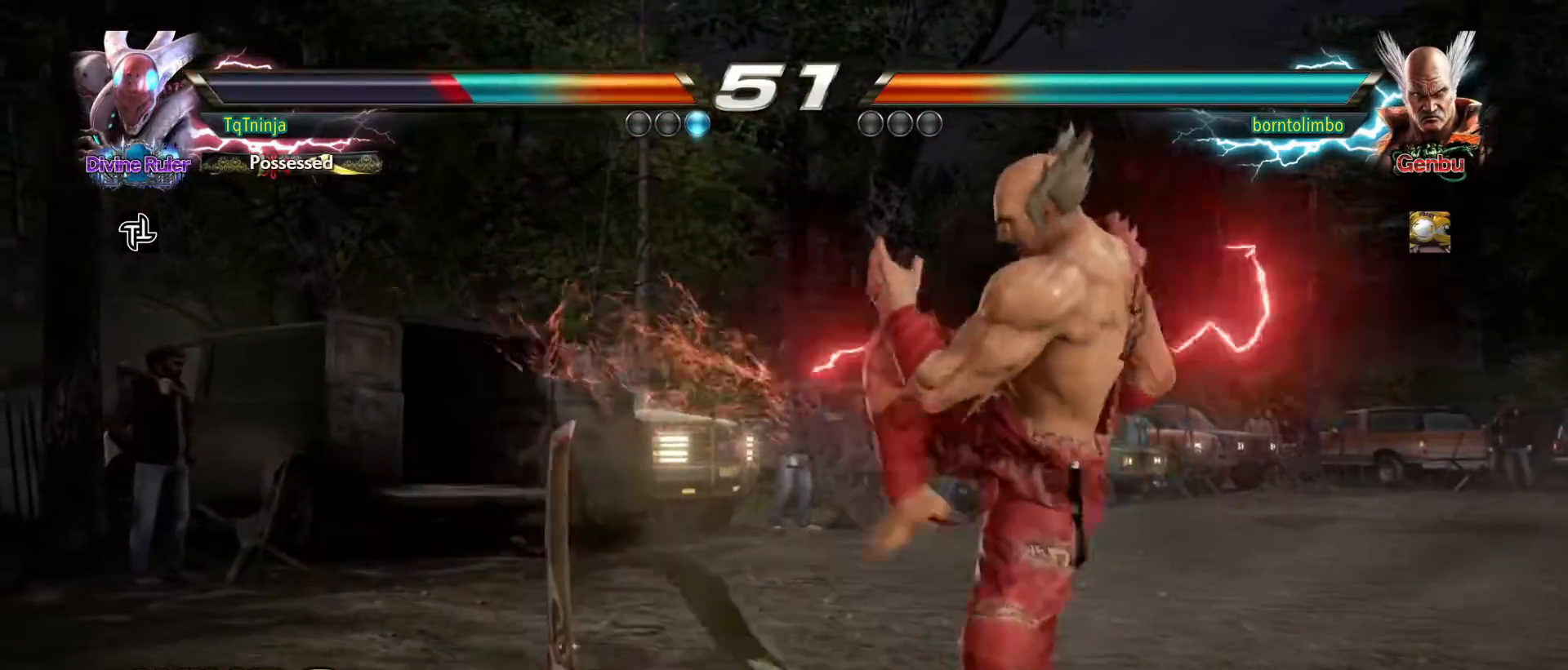
{"buttons": [], "left_stick": "left", "events": [[183, "left_stick", "center"], [233, "left_stick", "left"]]}
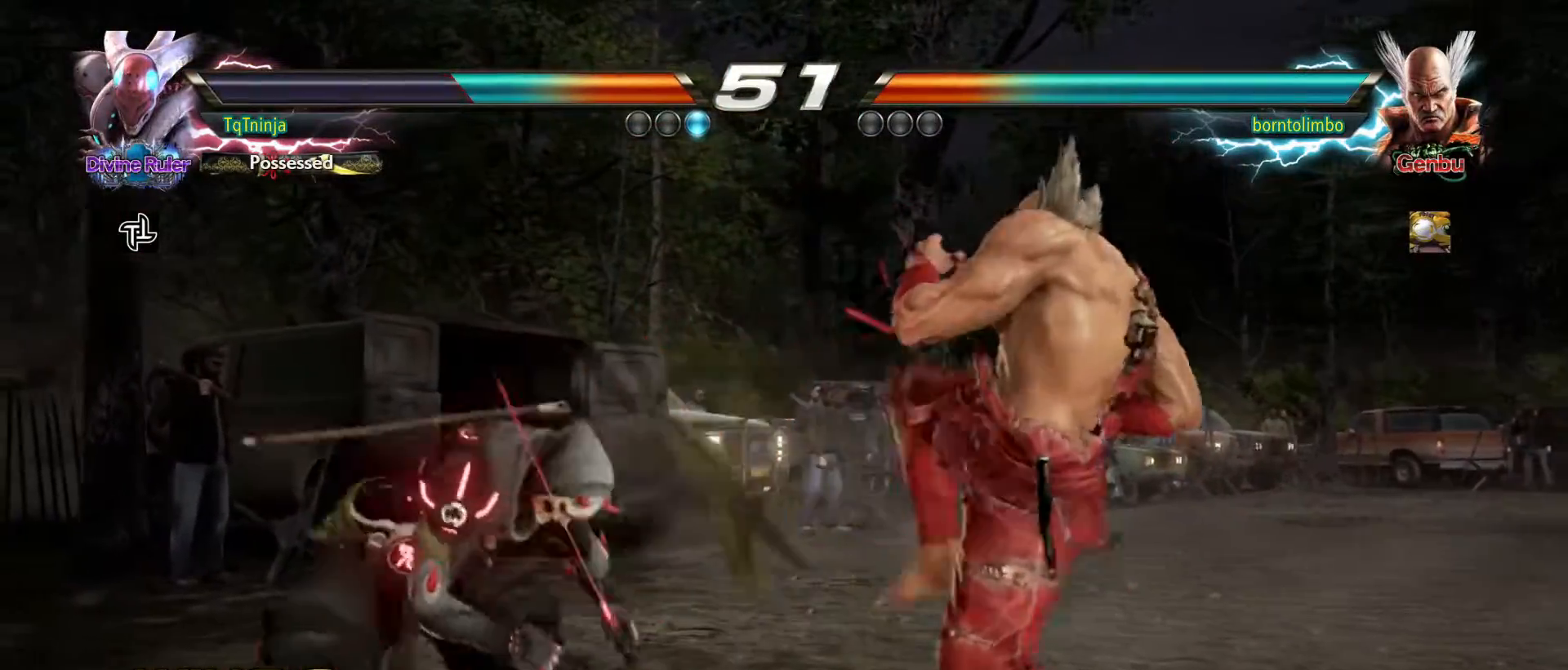
{"buttons": ["TRIANGLE"], "left_stick": "left", "events": [[467, "TRIANGLE", "down"]]}
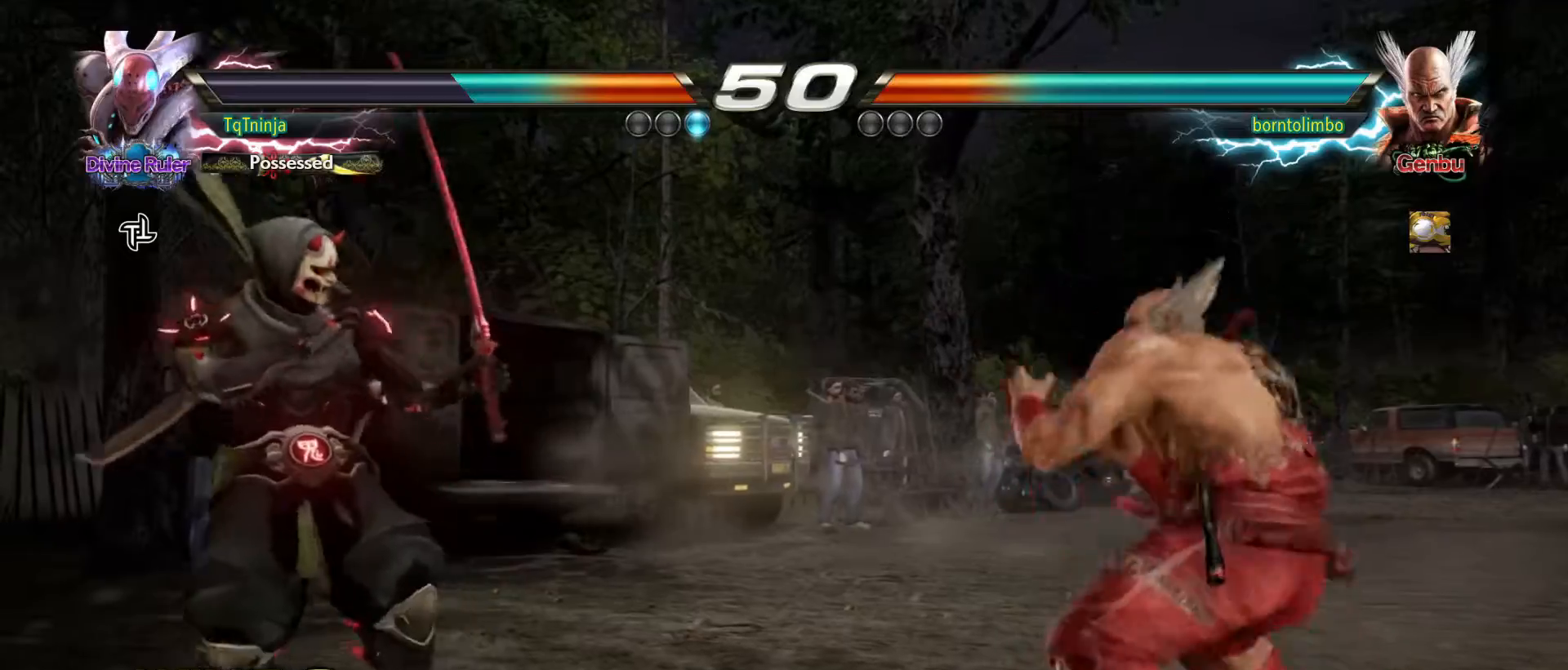
{"buttons": ["SQUARE", "TRIANGLE"], "left_stick": "center", "events": [[17, "TRIANGLE", "up"], [150, "SQUARE", "down"], [150, "left_stick", "center"], [233, "SQUARE", "up"], [500, "SQUARE", "down"], [500, "TRIANGLE", "down"]]}
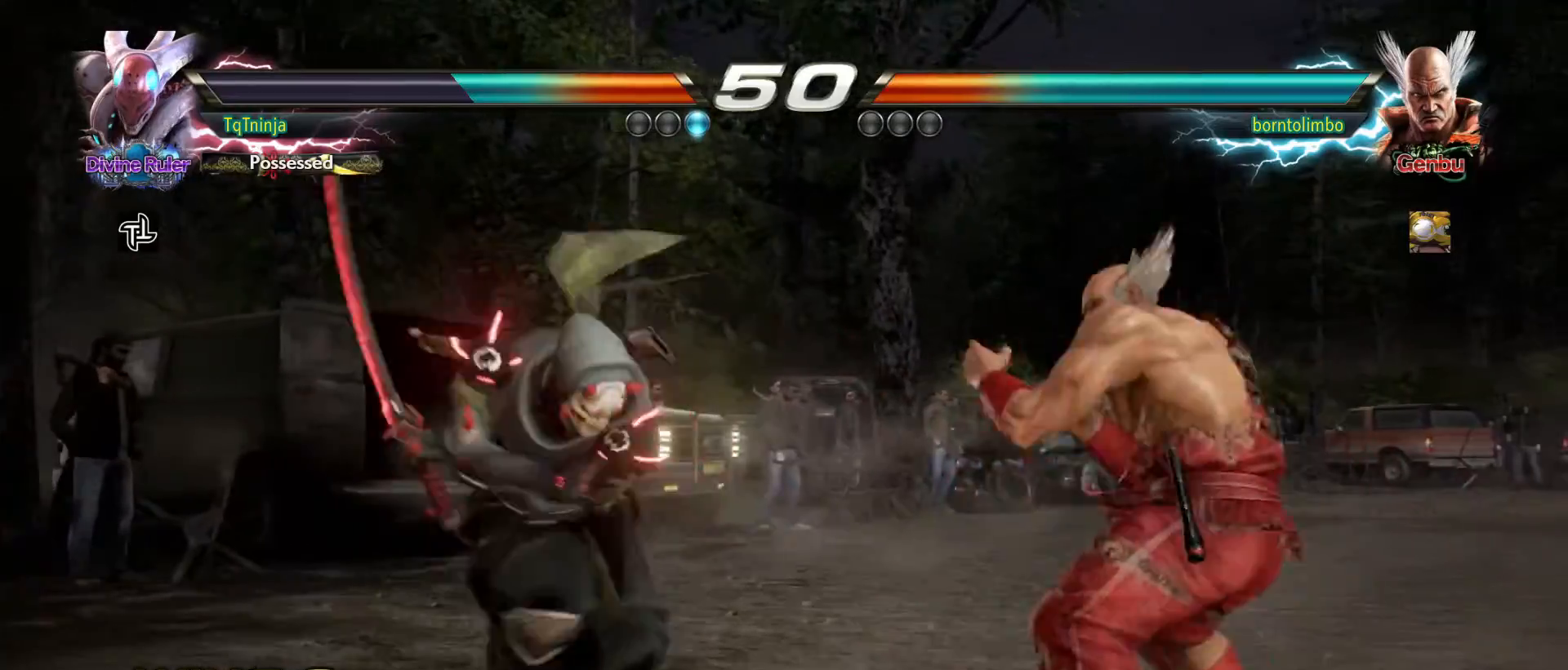
{"buttons": [], "left_stick": "center", "events": [[50, "SQUARE", "up"], [50, "TRIANGLE", "up"]]}
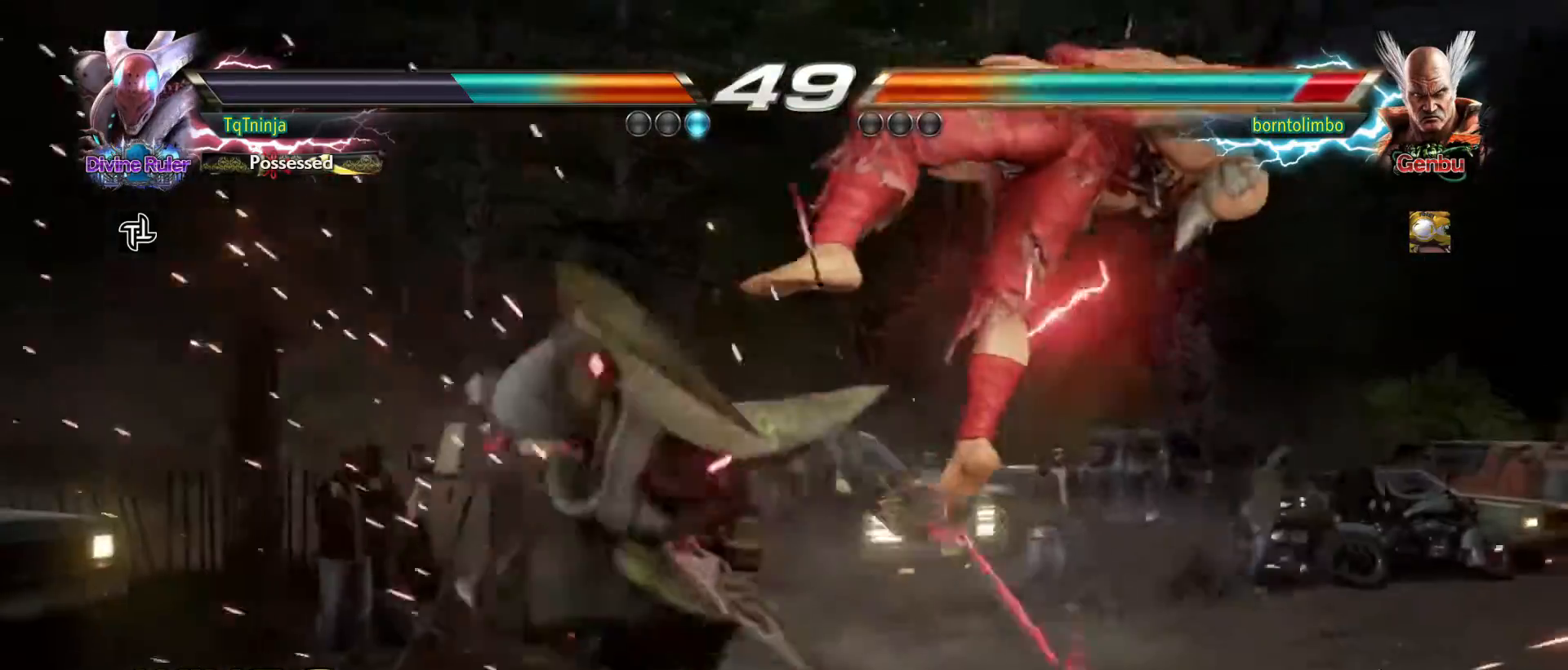
{"buttons": [], "left_stick": "center", "events": [[217, "CIRCLE", "down"], [300, "CIRCLE", "up"], [383, "SQUARE", "down"], [383, "TRIANGLE", "down"], [433, "SQUARE", "up"], [433, "TRIANGLE", "up"]]}
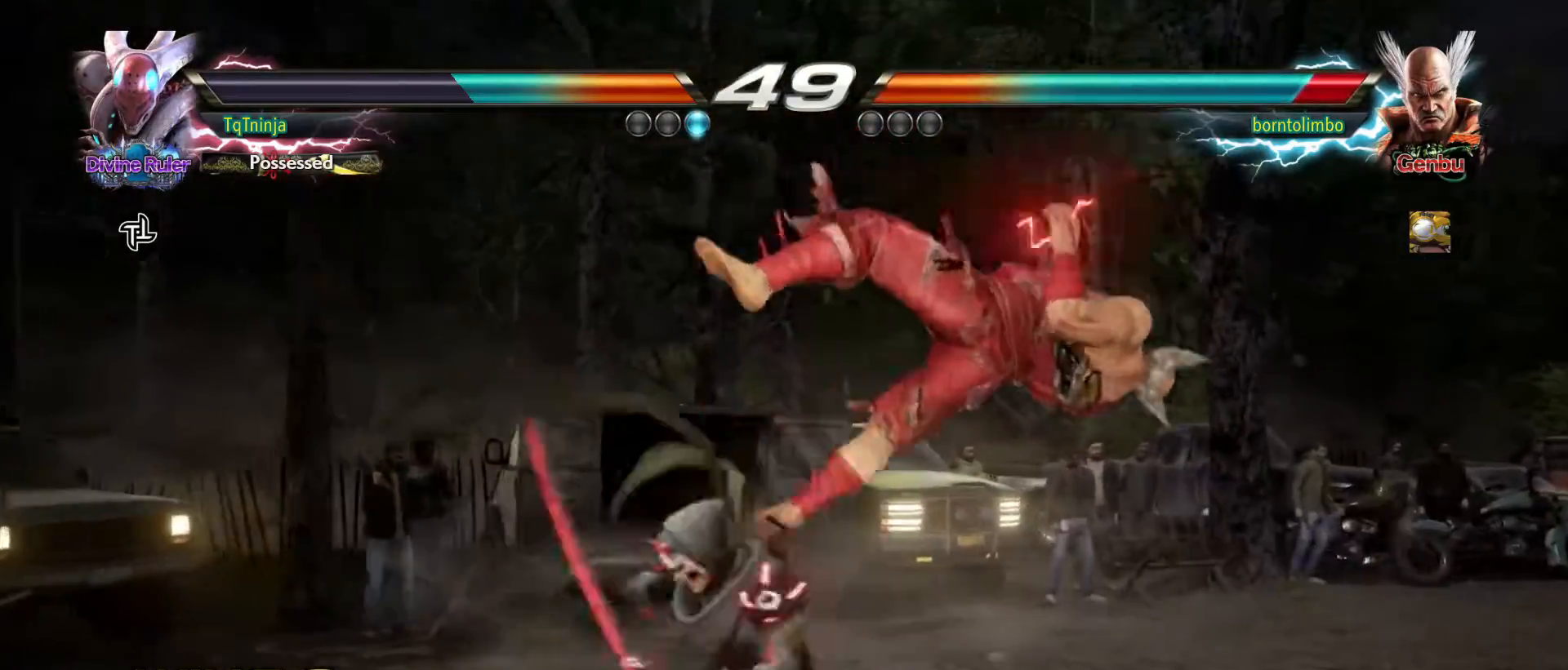
{"buttons": [], "left_stick": "right", "events": [[383, "left_stick", "right"]]}
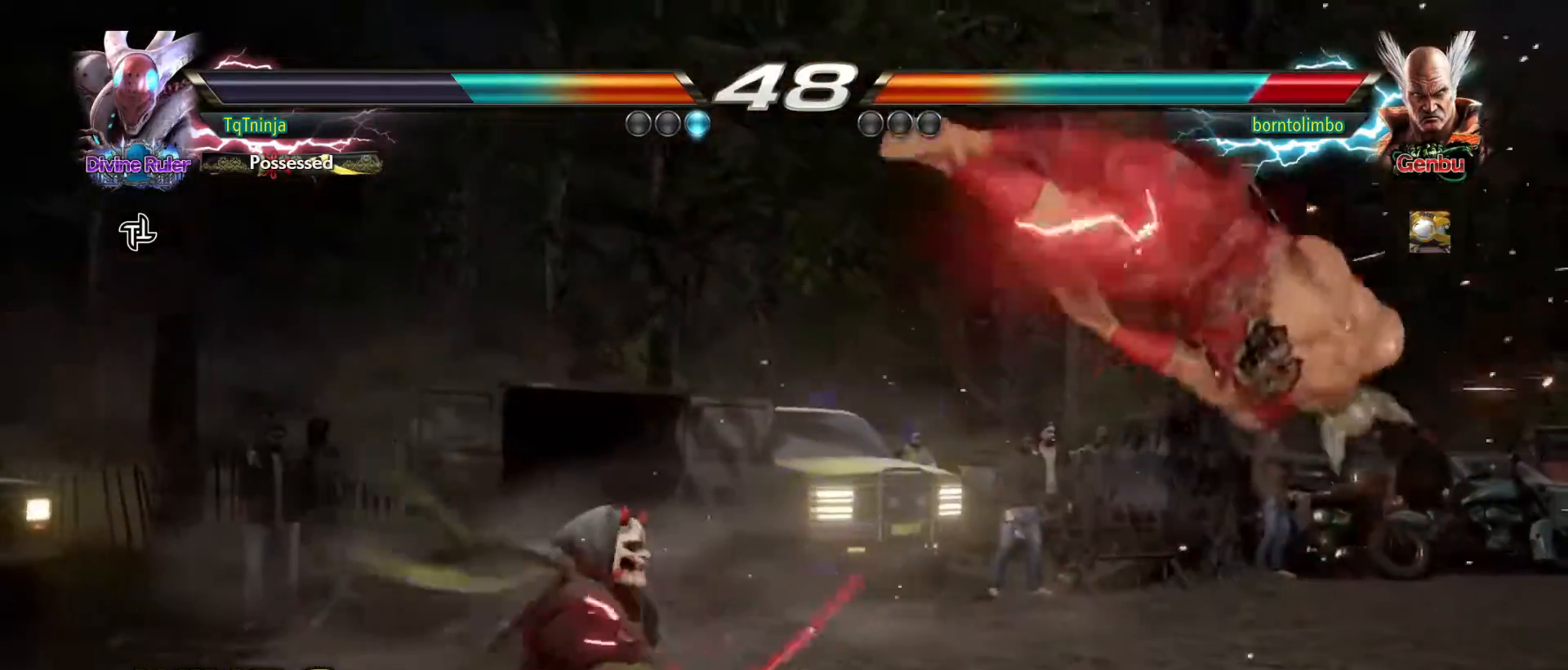
{"buttons": [], "left_stick": "left", "events": [[267, "left_stick", "left"], [317, "TRIANGLE", "down"], [367, "TRIANGLE", "up"], [433, "SQUARE", "down"], [483, "SQUARE", "up"]]}
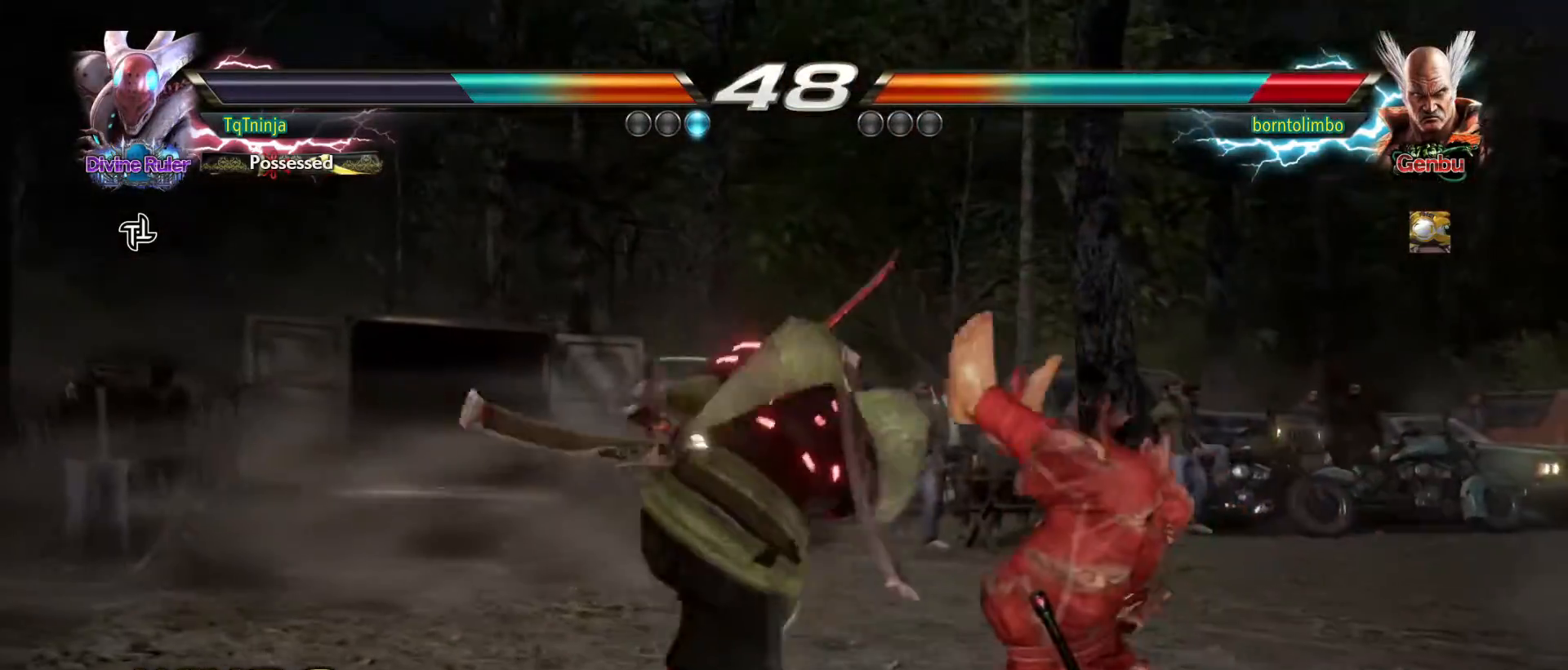
{"buttons": [], "left_stick": "center", "events": [[300, "left_stick", "center"]]}
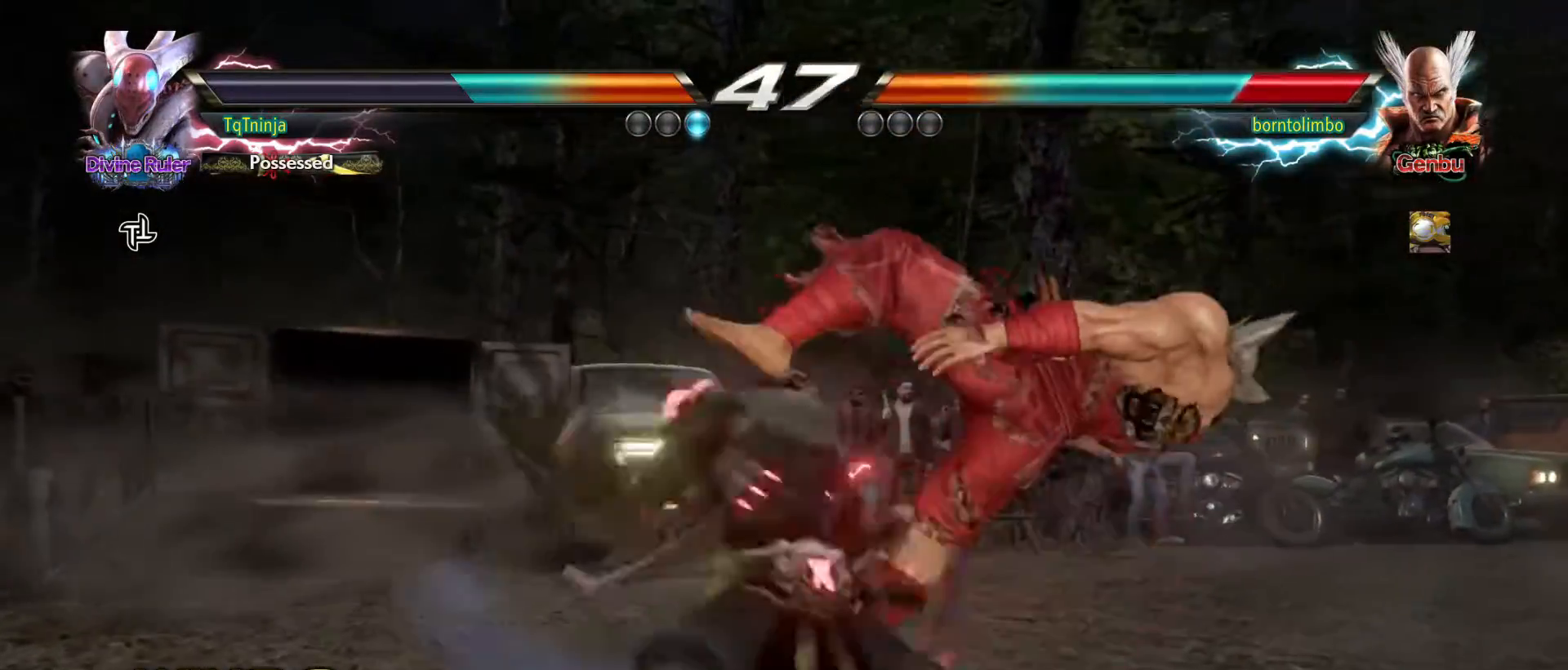
{"buttons": ["SQUARE", "TRIANGLE"], "left_stick": "center", "events": [[67, "left_stick", "right"], [200, "left_stick", "center"], [250, "left_stick", "down"], [367, "SQUARE", "down"], [417, "SQUARE", "up"], [417, "left_stick", "center"], [483, "SQUARE", "down"], [483, "TRIANGLE", "down"]]}
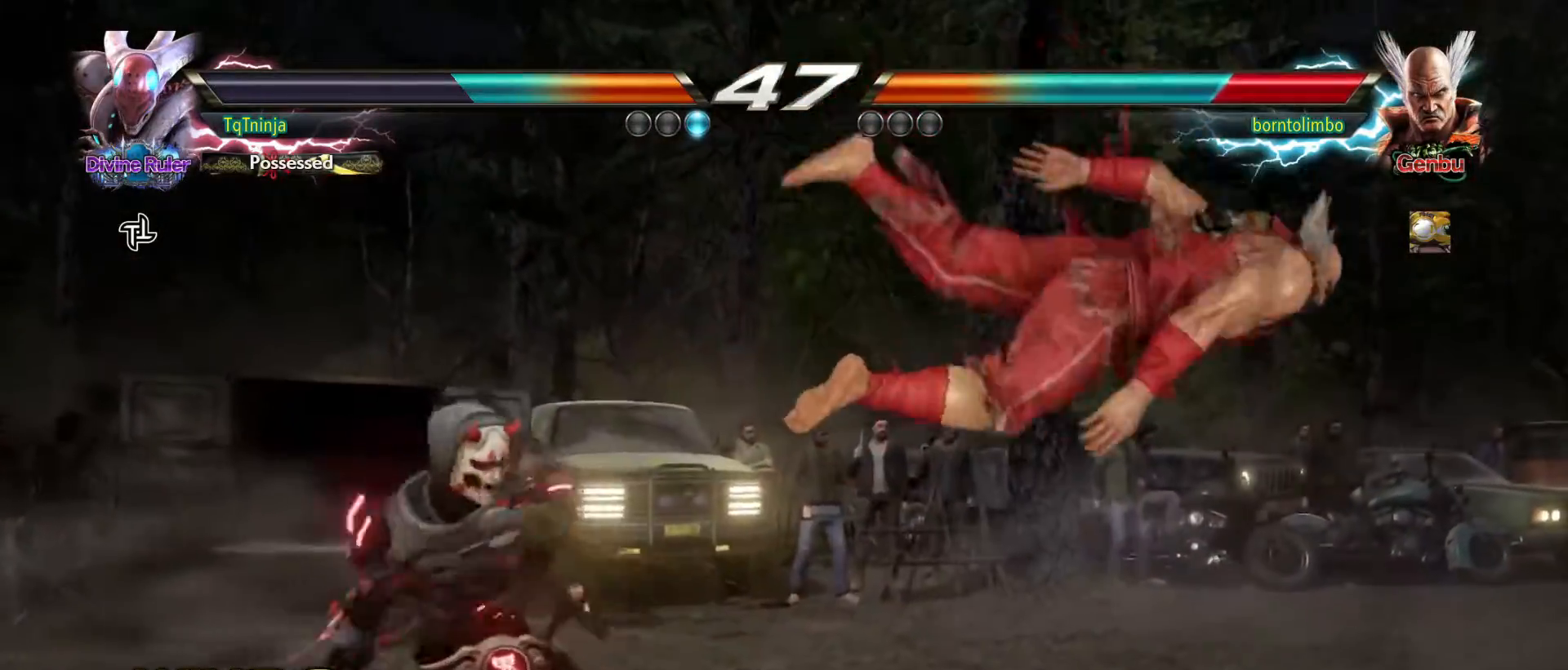
{"buttons": [], "left_stick": "center", "events": [[33, "SQUARE", "up"], [33, "TRIANGLE", "up"]]}
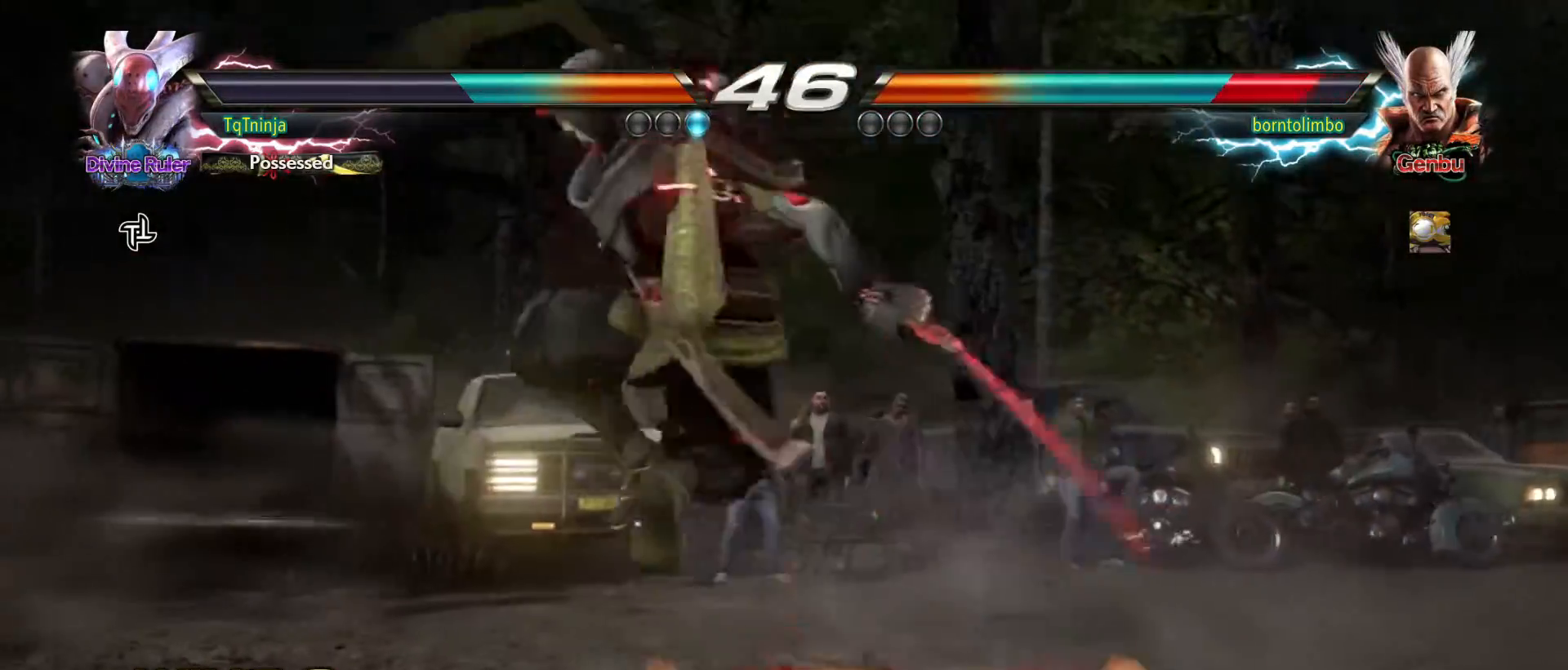
{"buttons": ["SQUARE"], "left_stick": "center", "events": [[50, "left_stick", "right"], [150, "left_stick", "center"], [283, "SQUARE", "down"], [283, "TRIANGLE", "down"], [350, "SQUARE", "up"], [350, "TRIANGLE", "up"], [400, "SQUARE", "down"], [400, "TRIANGLE", "down"], [450, "SQUARE", "up"], [450, "TRIANGLE", "up"], [483, "SQUARE", "down"], [483, "TRIANGLE", "down"], [500, "TRIANGLE", "up"]]}
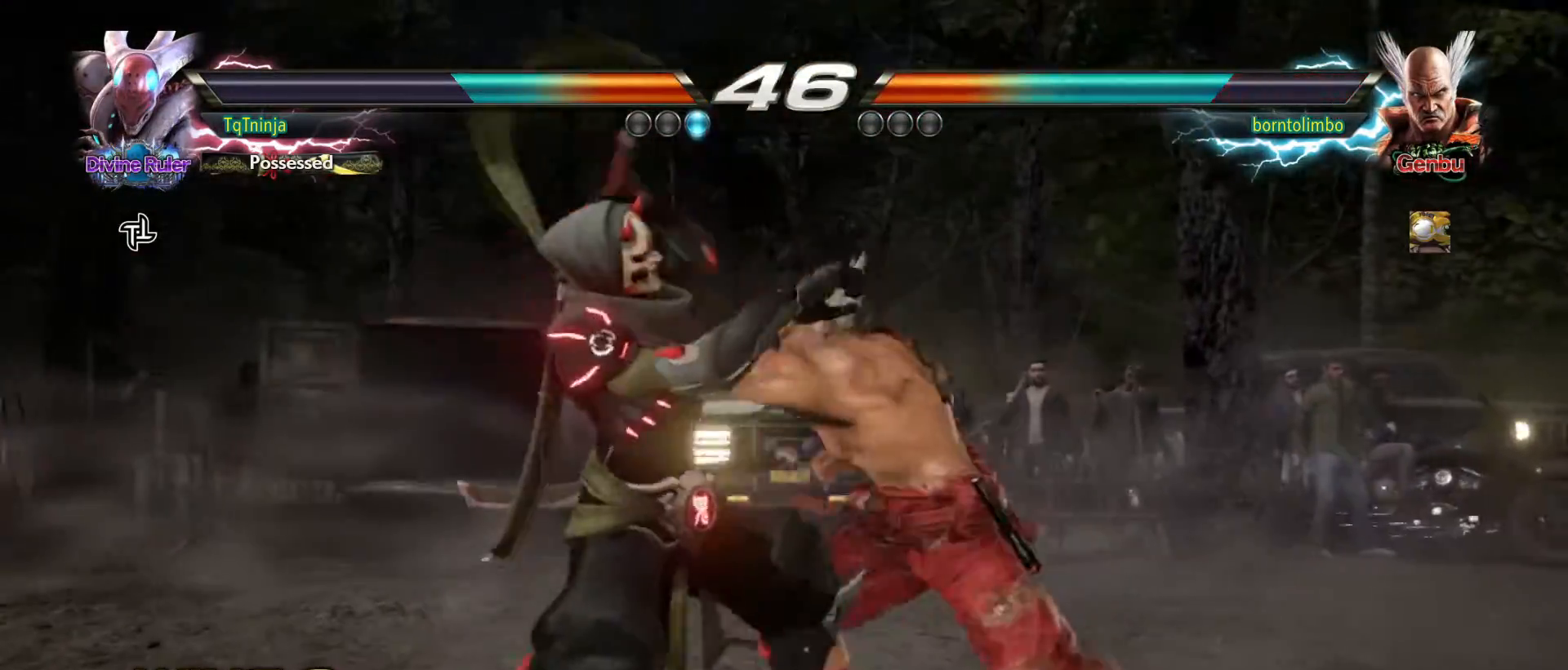
{"buttons": [], "left_stick": "center", "events": [[17, "SQUARE", "up"]]}
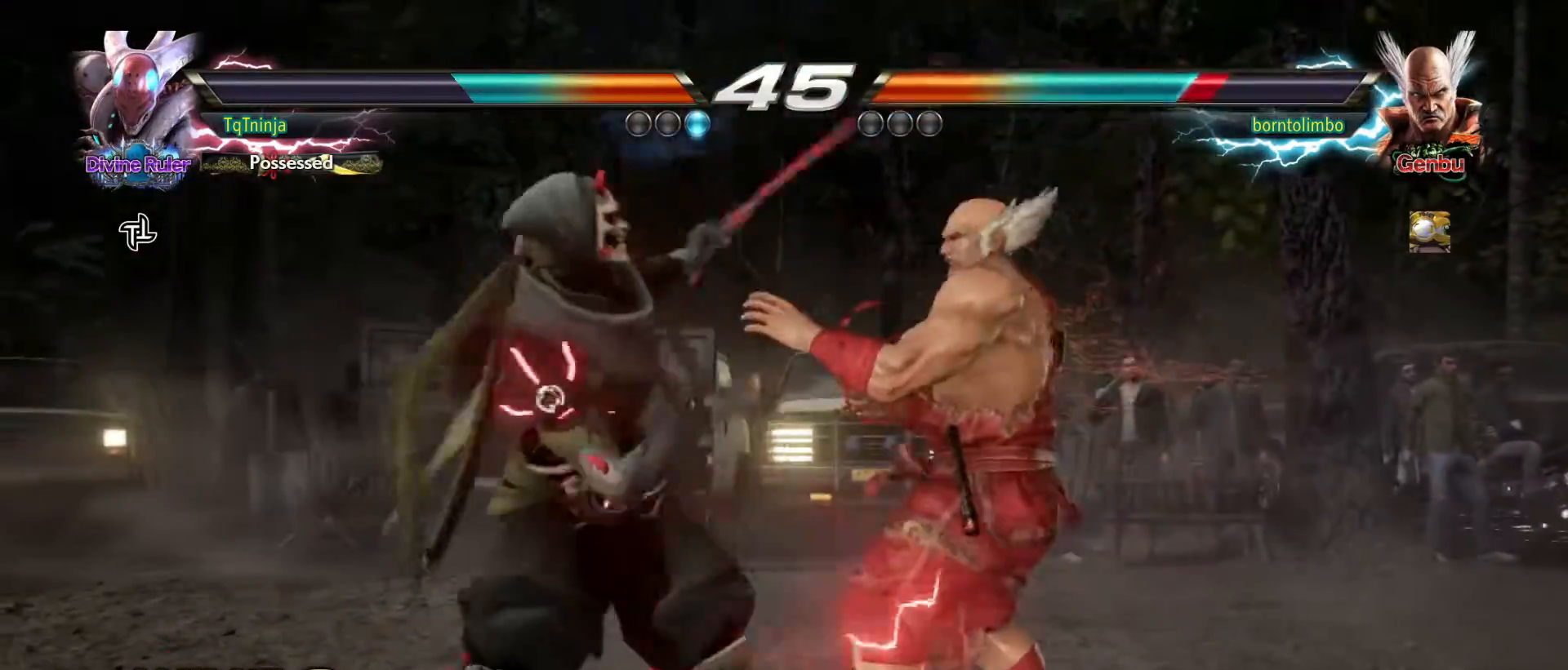
{"buttons": [], "left_stick": "right", "events": [[483, "left_stick", "right"]]}
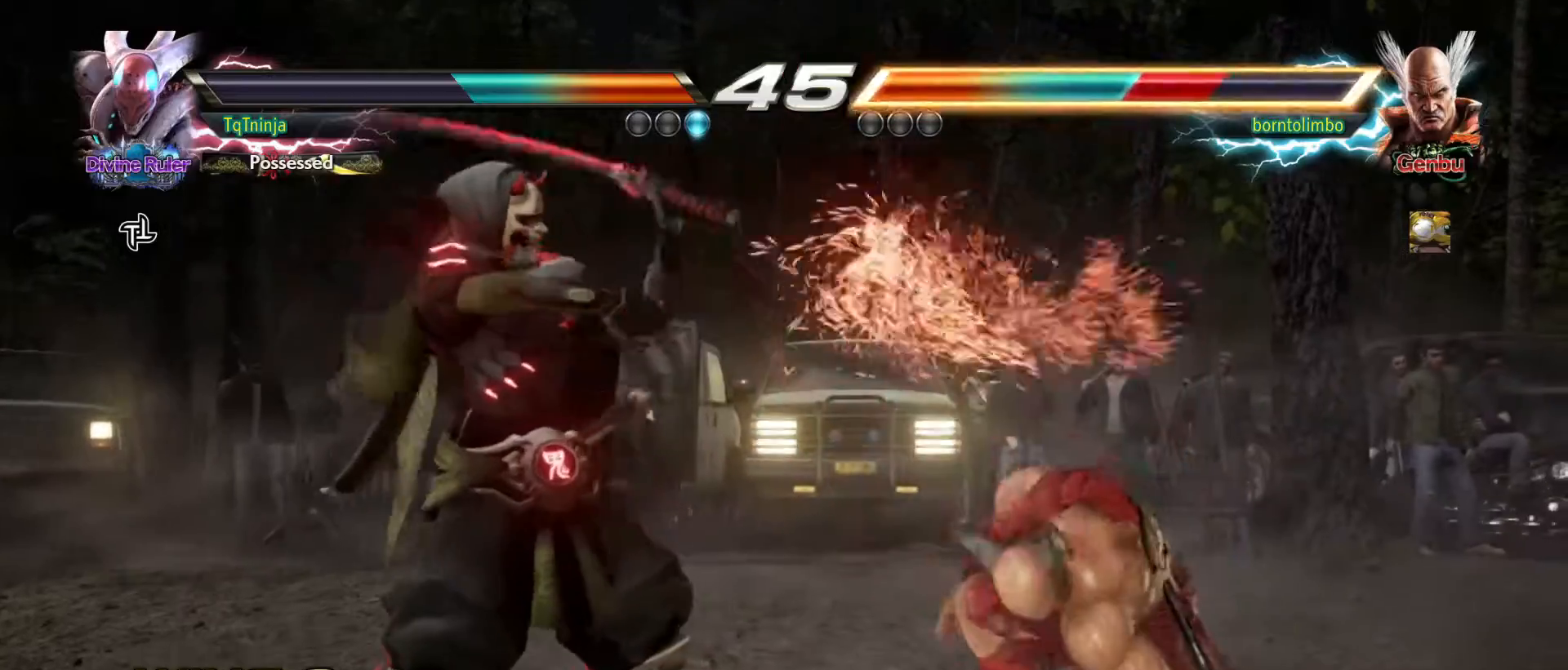
{"buttons": [], "left_stick": "center", "events": [[50, "left_stick", "center"], [100, "left_stick", "down"], [150, "TRIANGLE", "down"], [183, "TRIANGLE", "up"], [217, "left_stick", "center"]]}
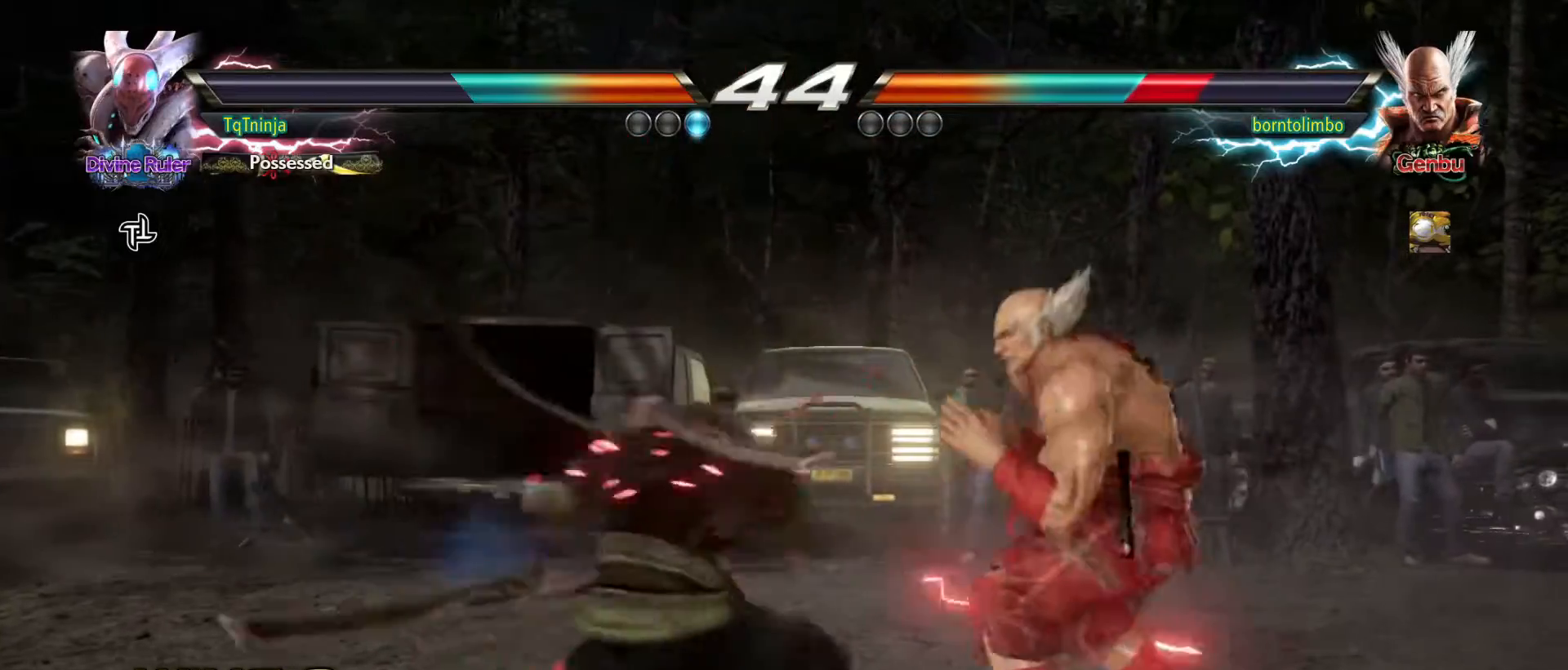
{"buttons": [], "left_stick": "left", "events": [[433, "left_stick", "left"]]}
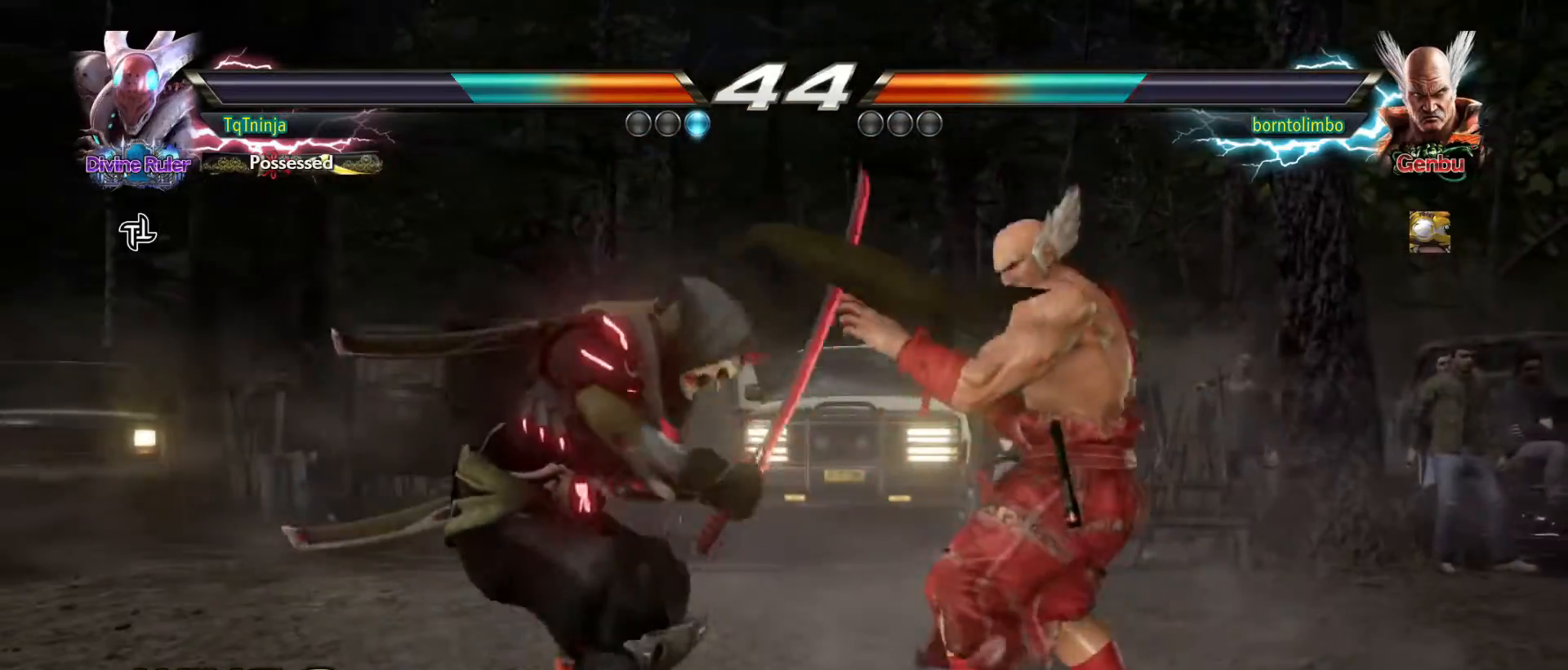
{"buttons": [], "left_stick": "left", "events": [[17, "left_stick", "center"], [67, "left_stick", "left"]]}
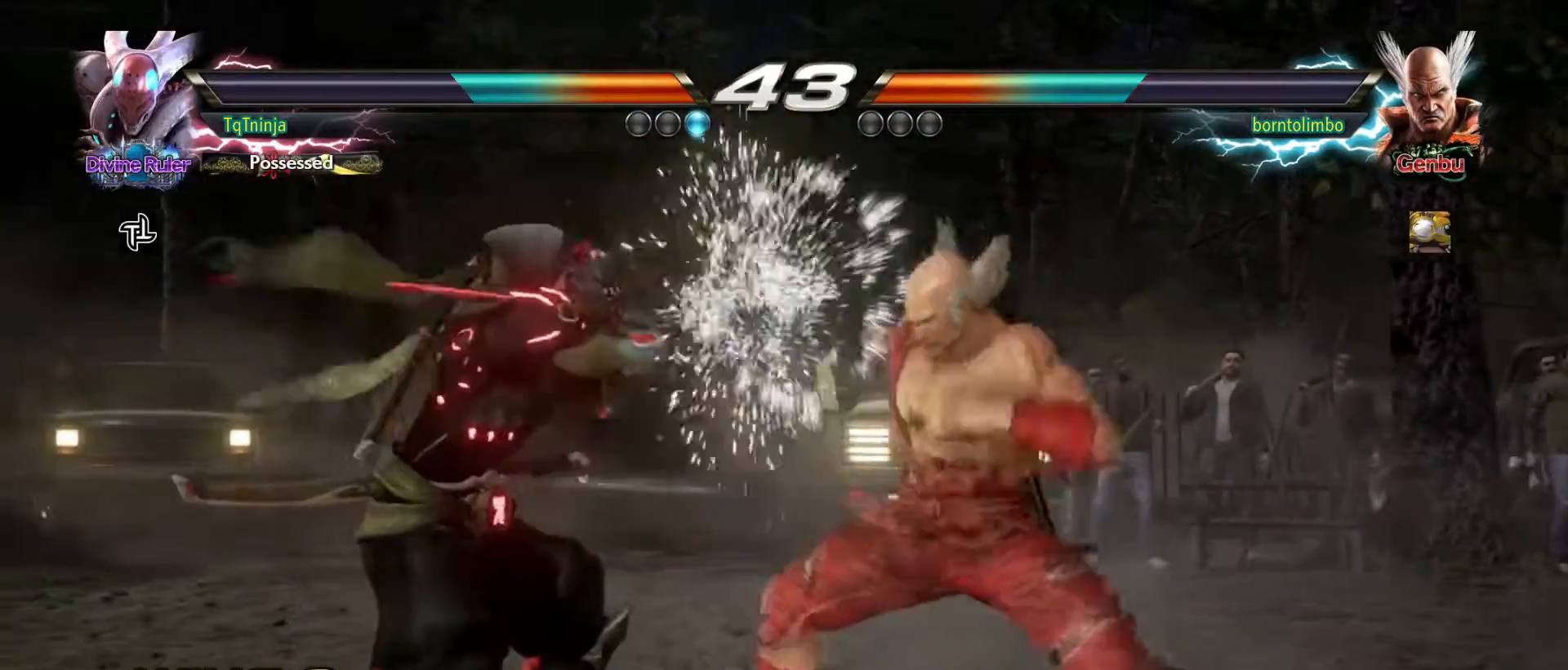
{"buttons": ["SQUARE"], "left_stick": "down-right", "events": [[433, "left_stick", "down-right"], [467, "SQUARE", "down"]]}
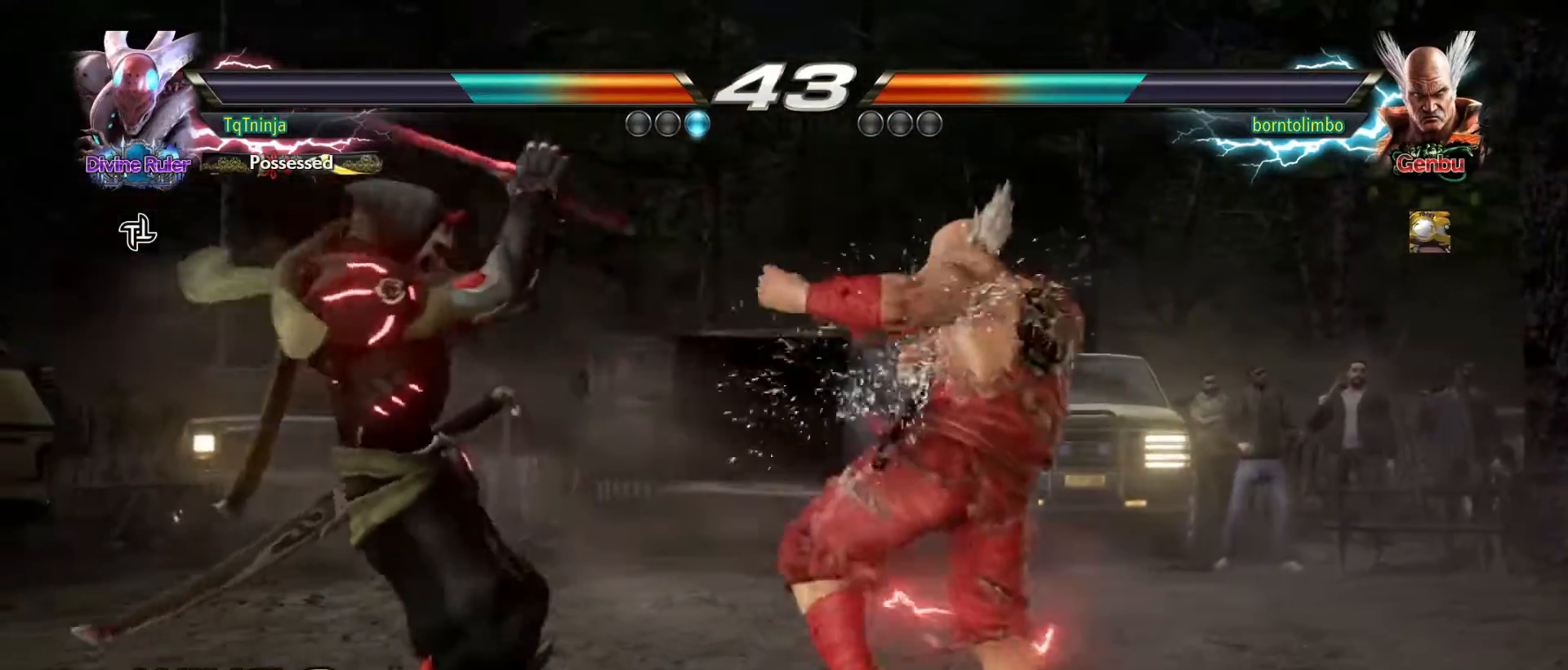
{"buttons": [], "left_stick": "center", "events": [[33, "SQUARE", "up"], [67, "TRIANGLE", "down"], [117, "TRIANGLE", "up"], [150, "left_stick", "center"], [233, "TRIANGLE", "down"], [317, "TRIANGLE", "up"]]}
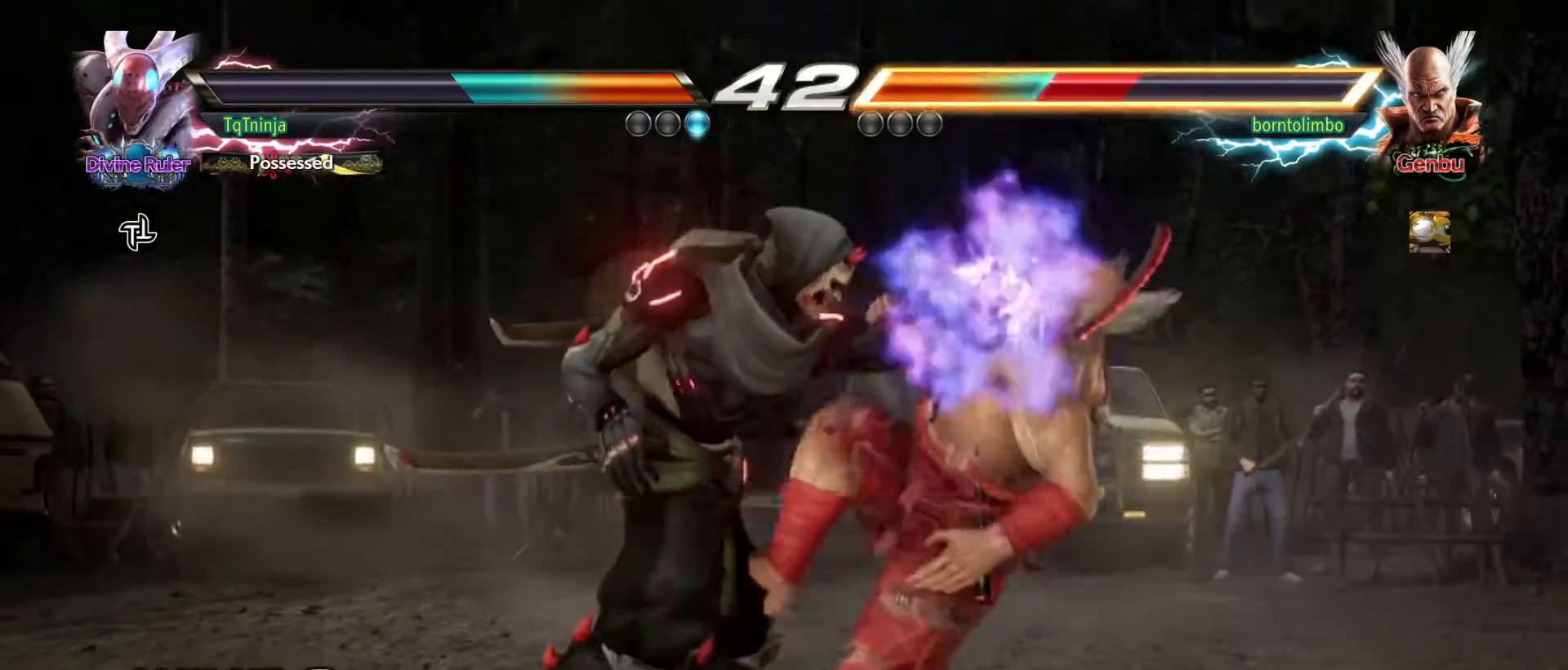
{"buttons": [], "left_stick": "center", "events": []}
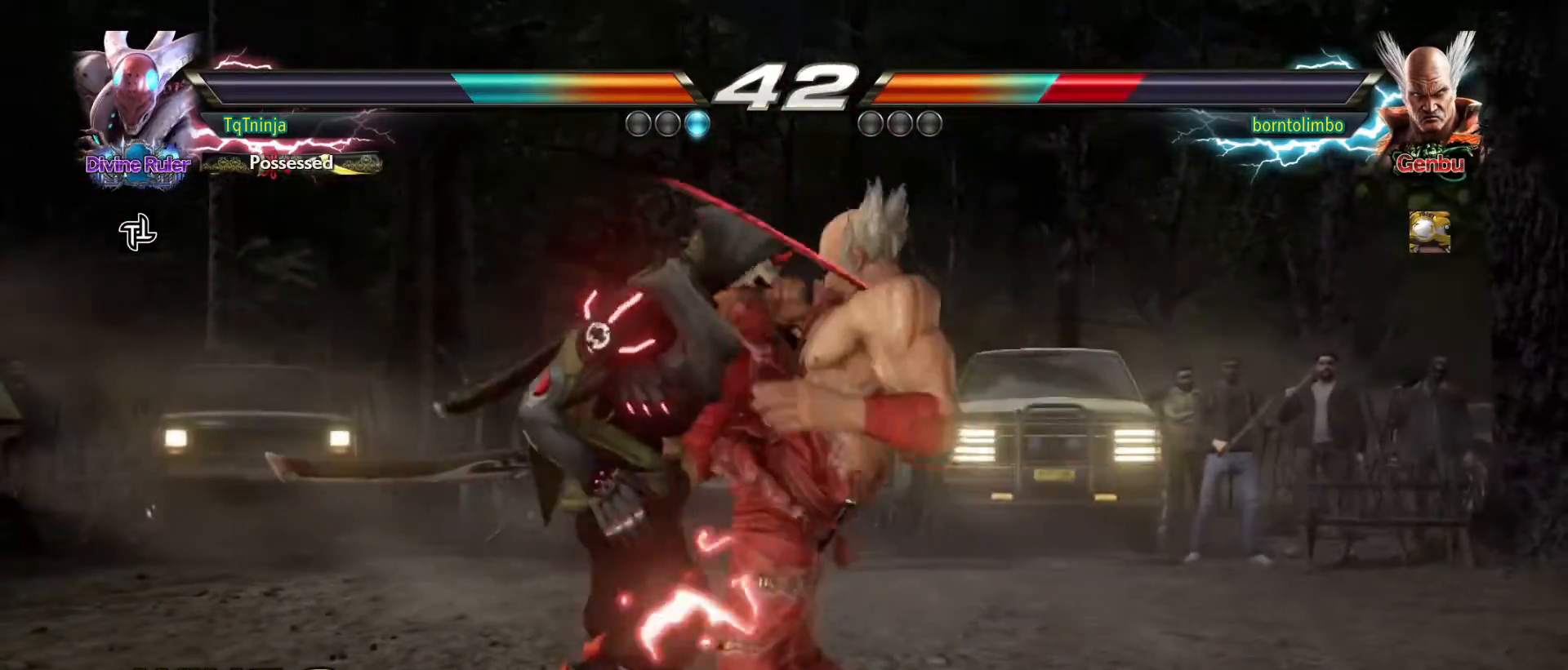
{"buttons": [], "left_stick": "left", "events": [[67, "left_stick", "left"]]}